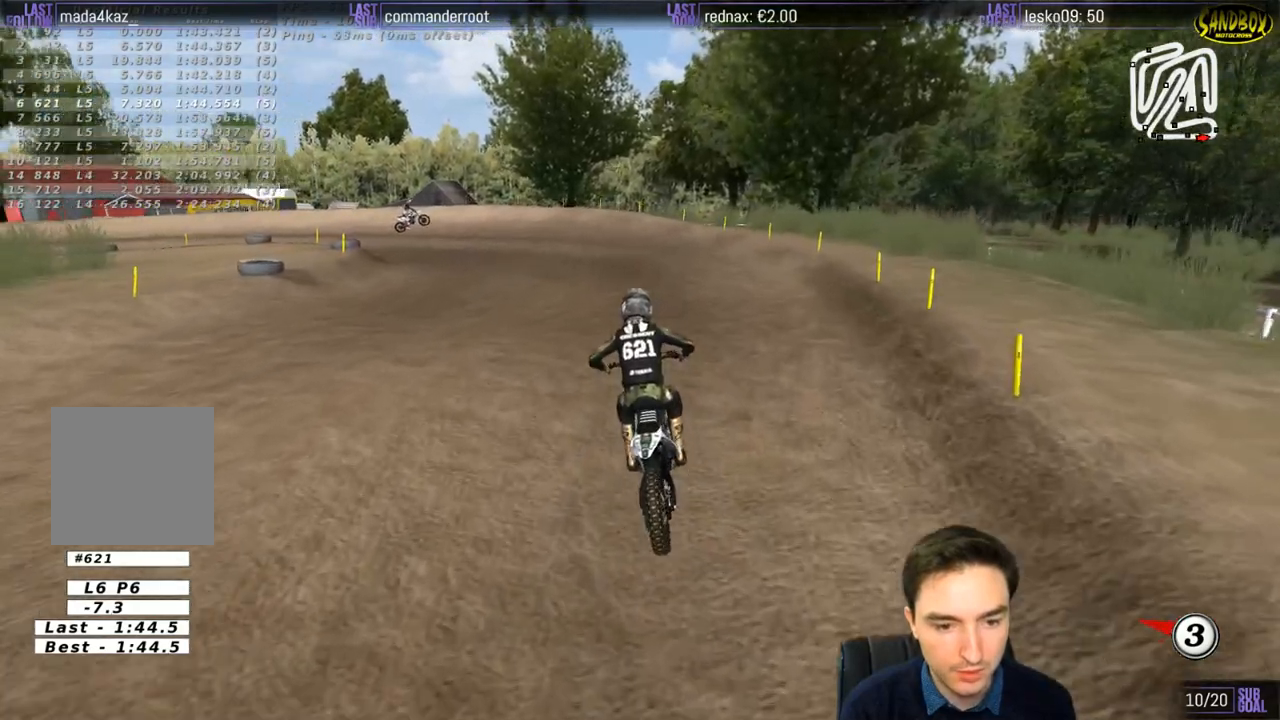
Gameplay with a controller (Xbox layout); each line is a JSON object with the inputs held at the frame after it. "events" lists button and stick changes between this image and that frame as [ms after this image, input, new state], when the widget could be followed in between. Not read: L1 L3 R3.
{"buttons": ["A", "L2"], "left_stick": "center", "right_stick": "center", "events": [[133, "X", "down"], [267, "X", "up"], [400, "X", "down"], [467, "X", "up"]]}
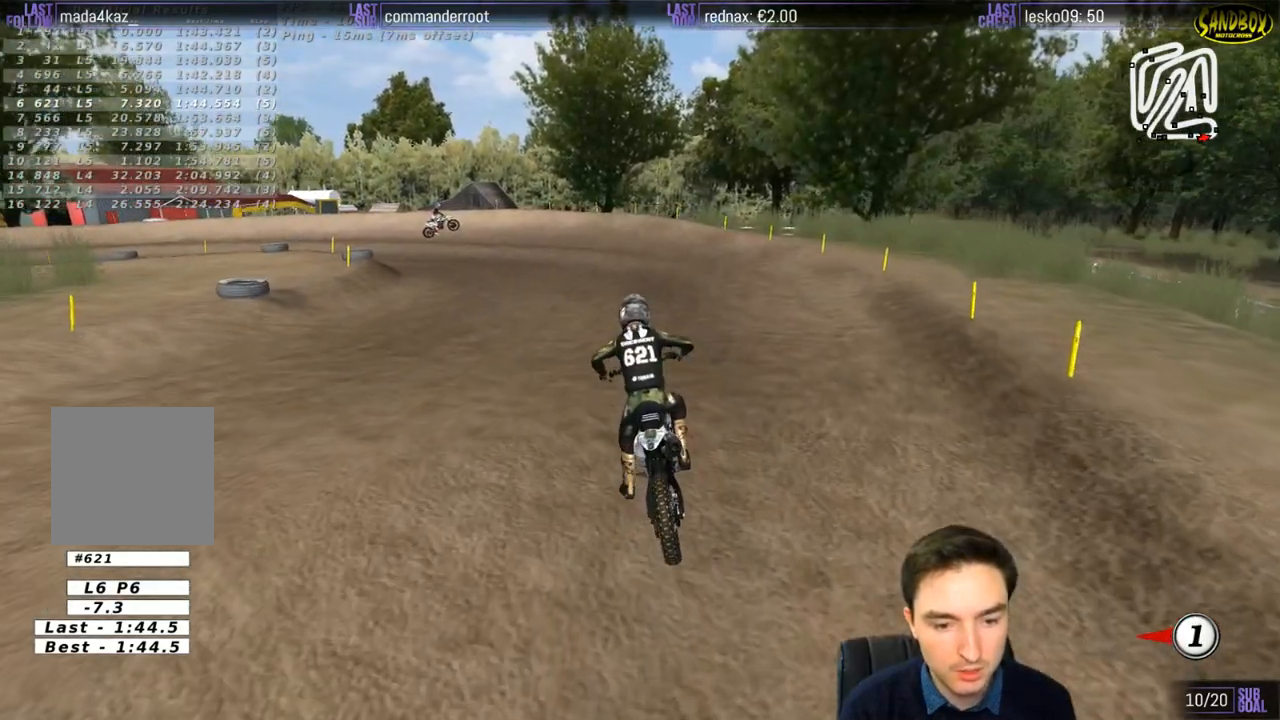
{"buttons": ["A", "L2"], "left_stick": "center", "right_stick": "center", "events": [[33, "X", "down"], [167, "X", "up"], [300, "X", "down"], [433, "X", "up"]]}
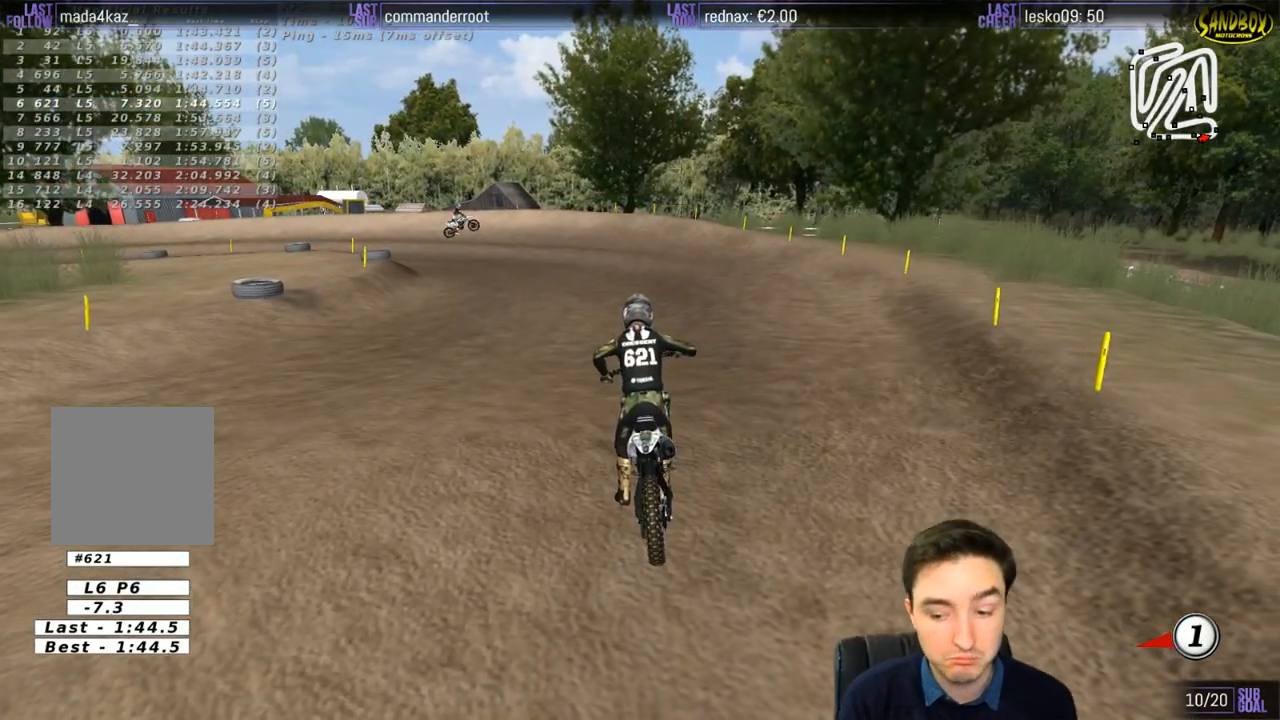
{"buttons": [], "left_stick": "center", "right_stick": "center", "events": [[33, "A", "up"], [133, "L2", "up"]]}
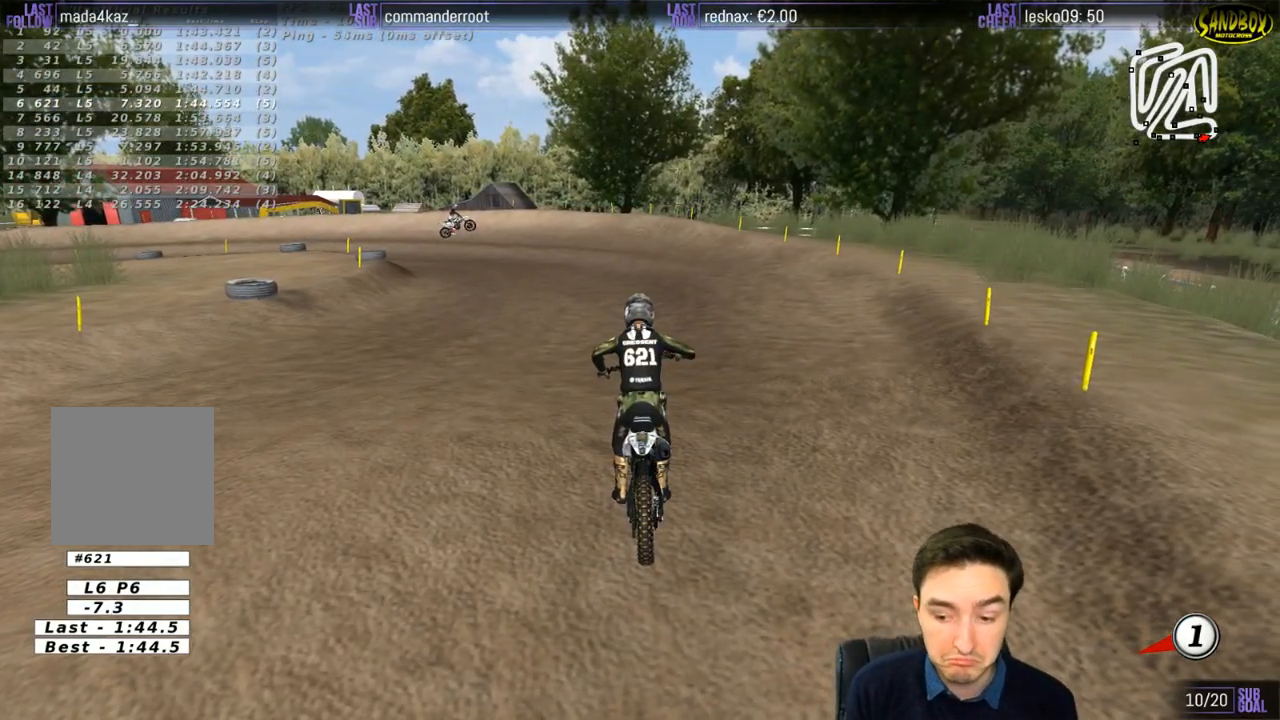
{"buttons": [], "left_stick": "center", "right_stick": "center", "events": []}
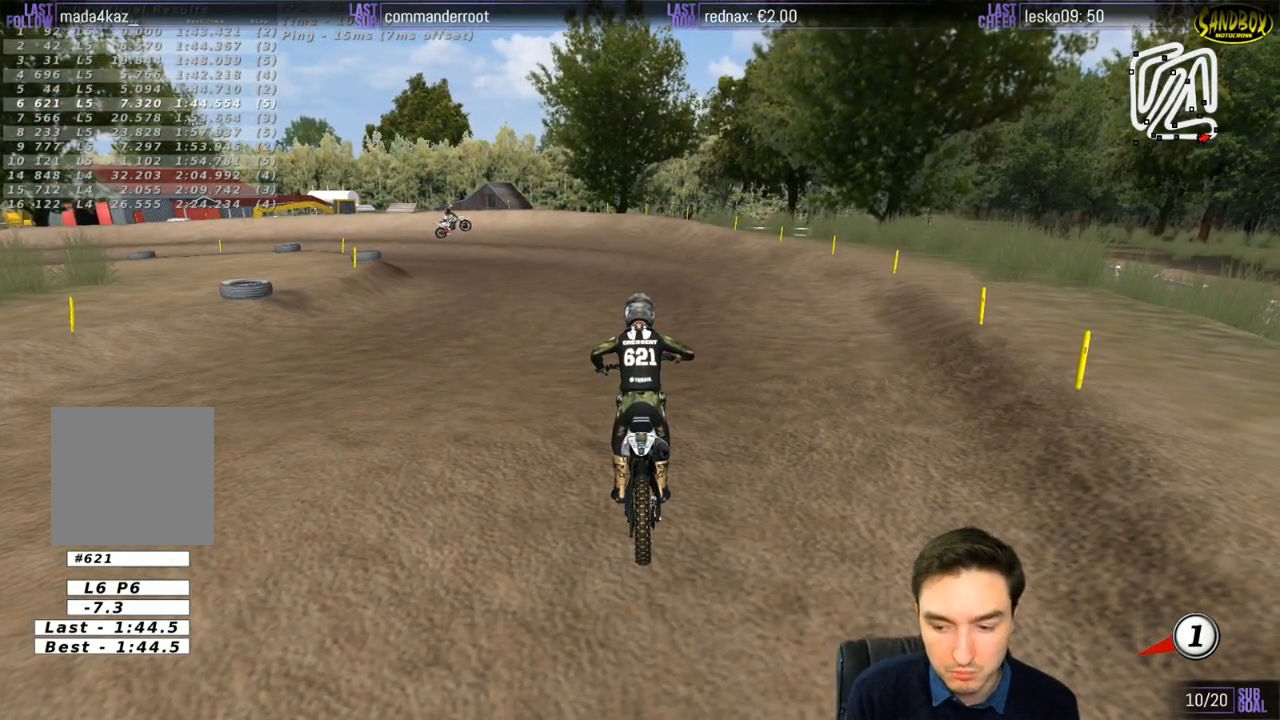
{"buttons": ["R2"], "left_stick": "center", "right_stick": "center", "events": [[333, "R2", "down"]]}
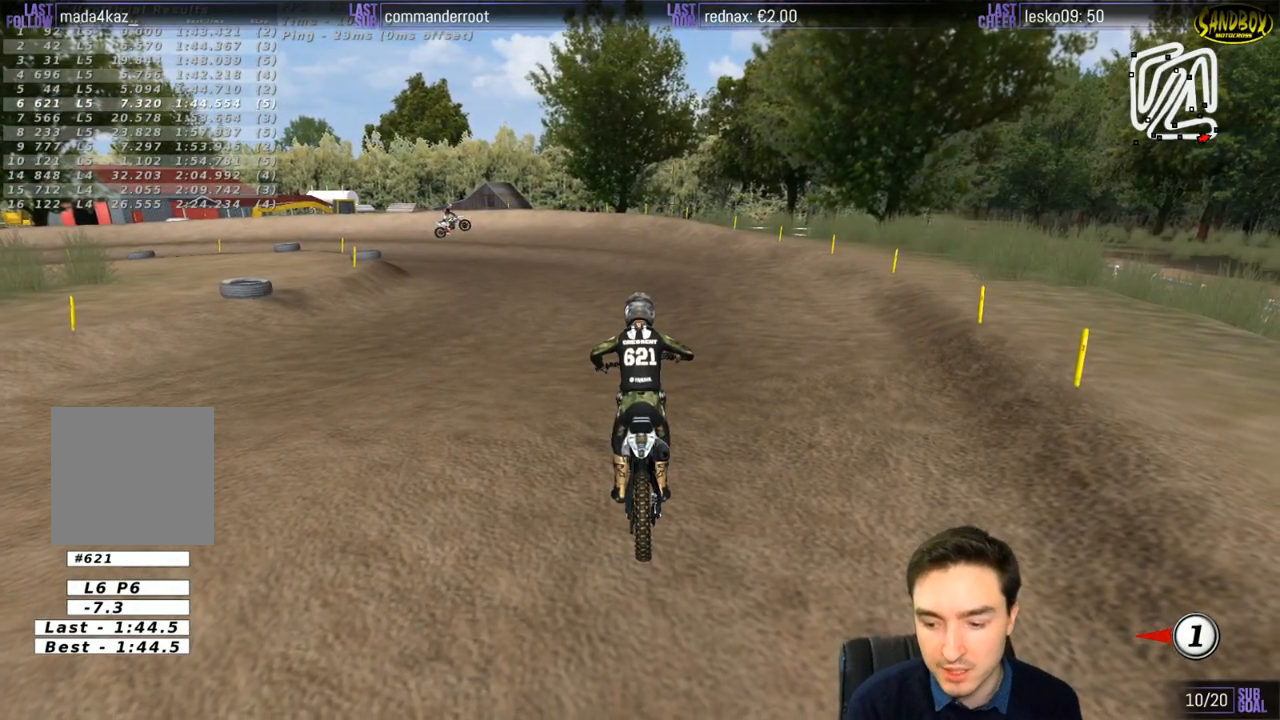
{"buttons": ["R2"], "left_stick": "center", "right_stick": "center", "events": []}
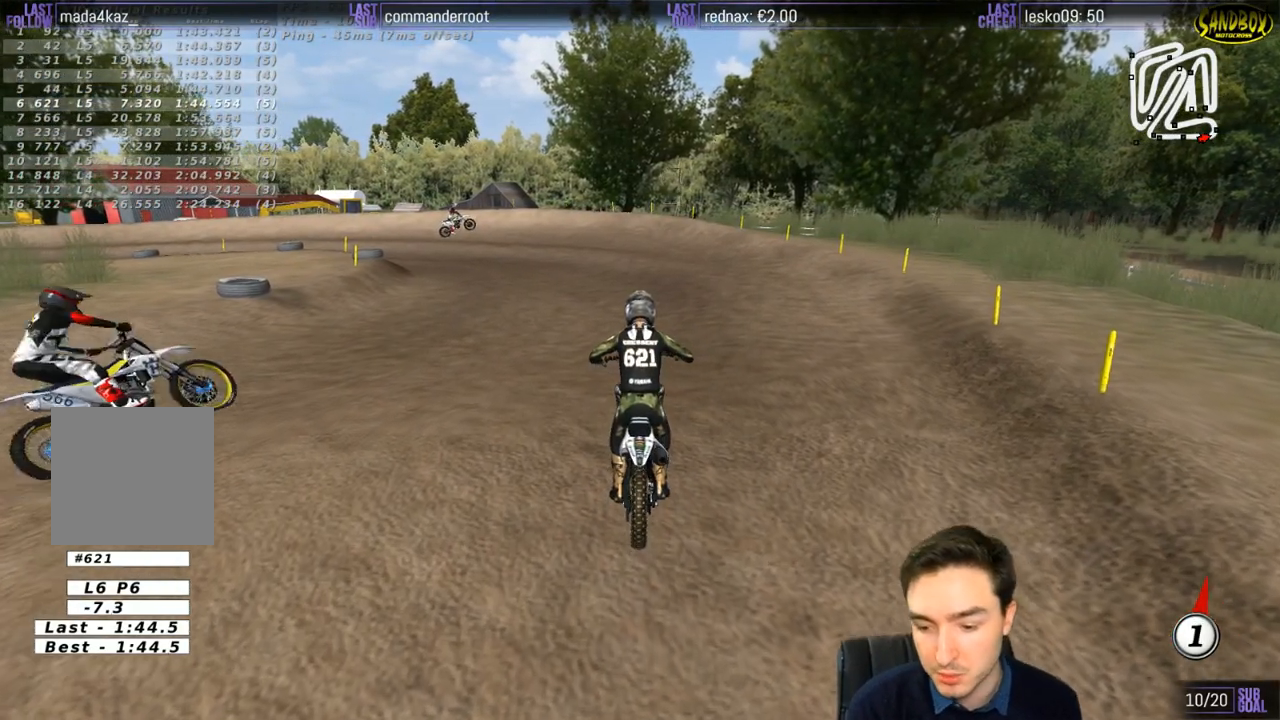
{"buttons": ["R2"], "left_stick": "center", "right_stick": "center", "events": [[267, "B", "down"], [367, "B", "up"]]}
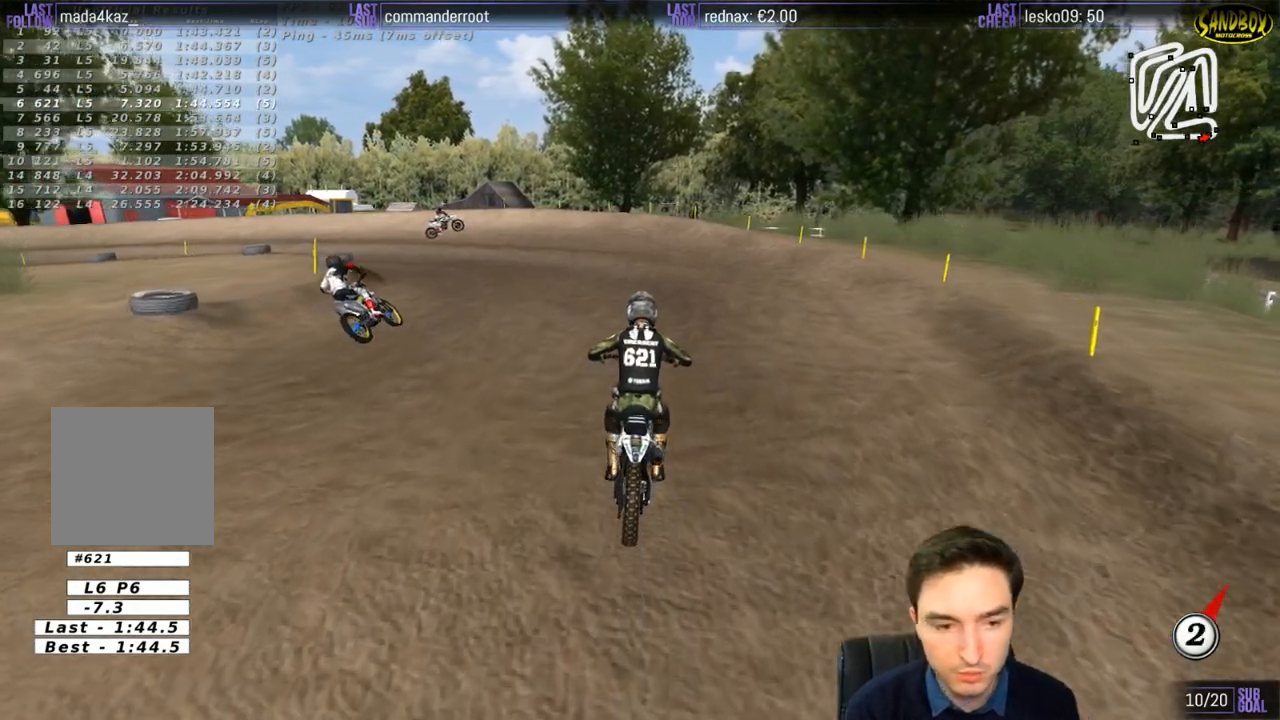
{"buttons": ["R2"], "left_stick": "center", "right_stick": "center", "events": [[133, "left_stick", "left"], [467, "left_stick", "center"]]}
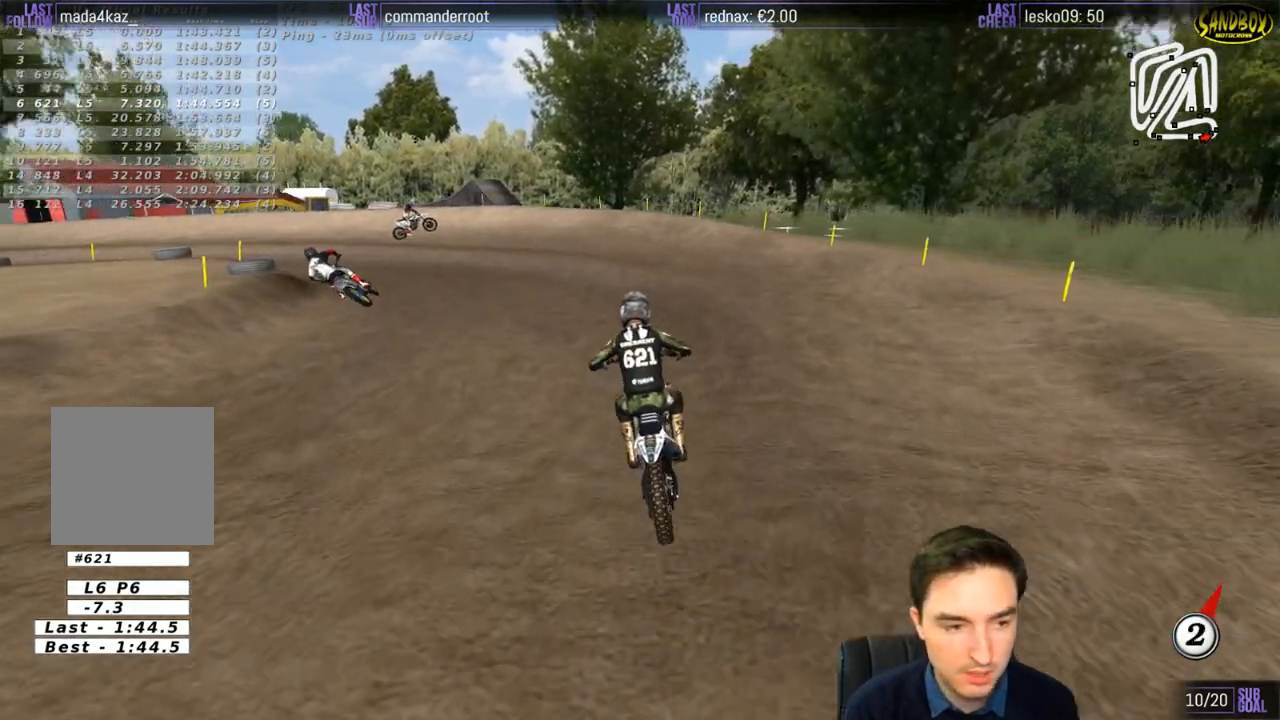
{"buttons": [], "left_stick": "left", "right_stick": "center", "events": [[233, "left_stick", "left"], [400, "R2", "up"]]}
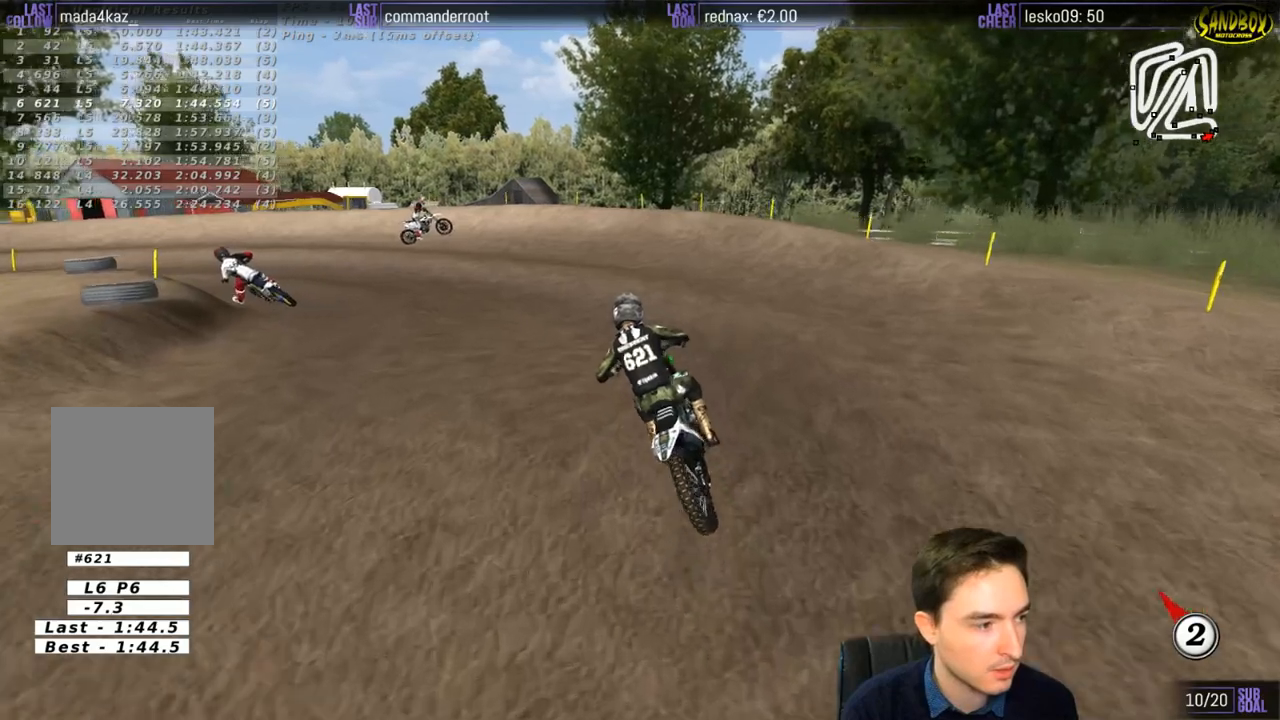
{"buttons": [], "left_stick": "center", "right_stick": "center", "events": [[200, "left_stick", "center"], [233, "R2", "down"], [333, "R2", "up"]]}
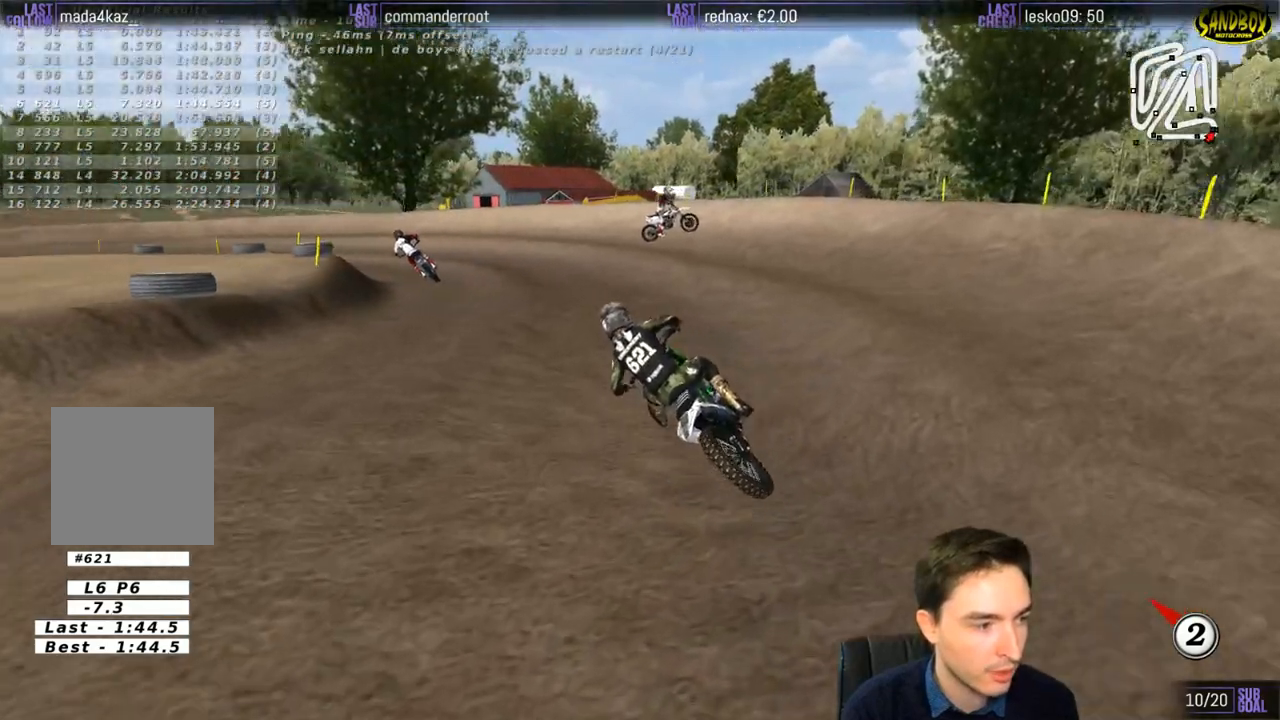
{"buttons": ["R2"], "left_stick": "center", "right_stick": "center", "events": [[33, "R2", "down"], [167, "R2", "up"], [167, "left_stick", "right"], [267, "R2", "down"], [433, "left_stick", "center"]]}
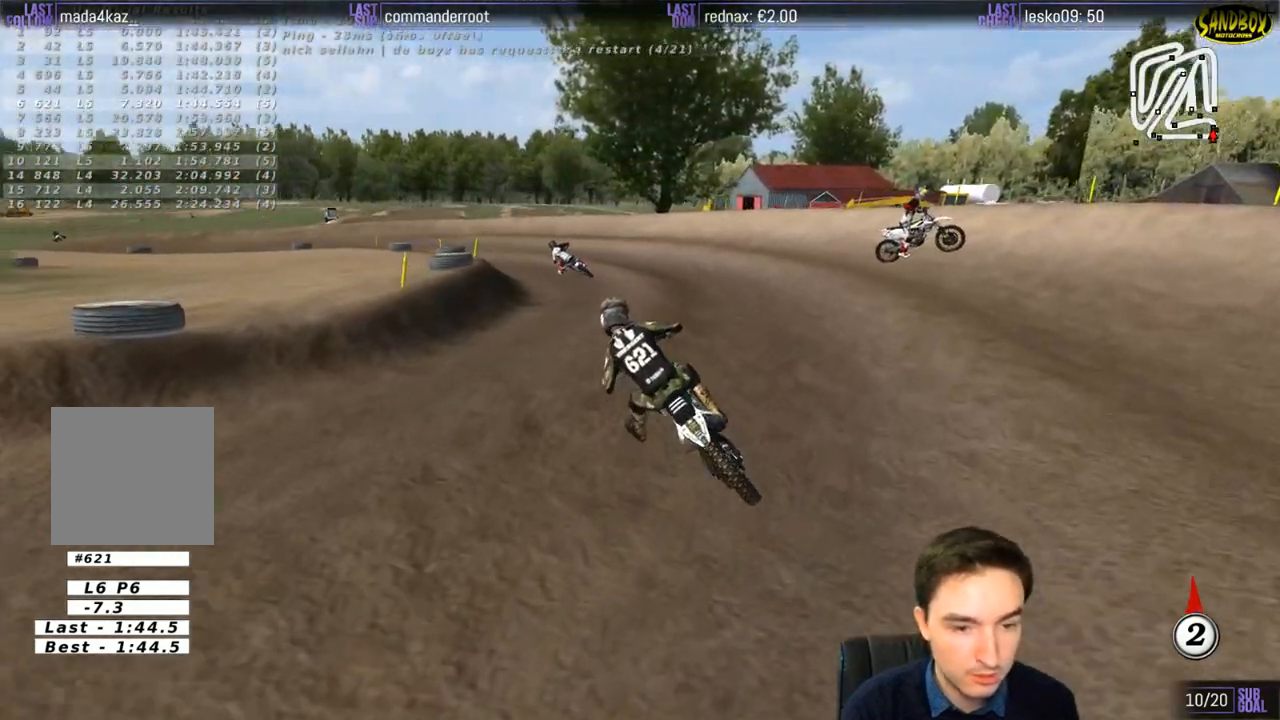
{"buttons": ["R2"], "left_stick": "right", "right_stick": "center", "events": [[467, "left_stick", "right"]]}
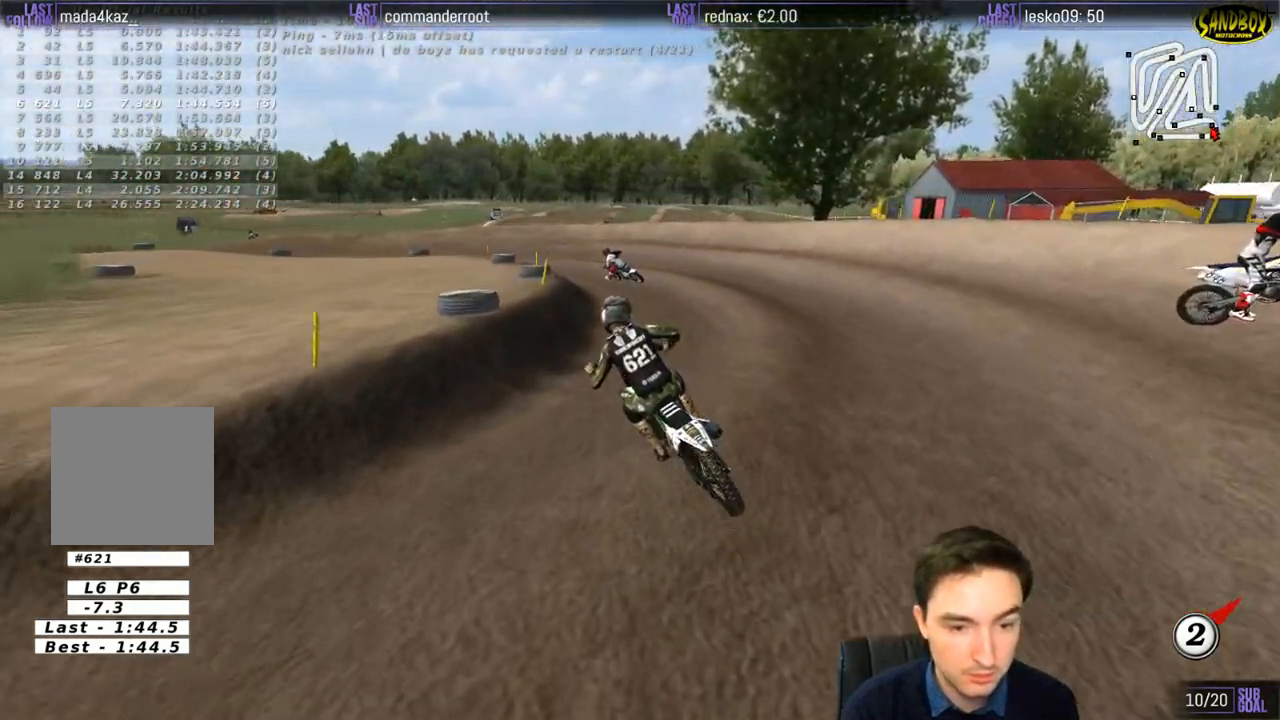
{"buttons": ["L2"], "left_stick": "center", "right_stick": "center", "events": [[367, "R2", "up"], [433, "left_stick", "center"], [467, "L2", "down"]]}
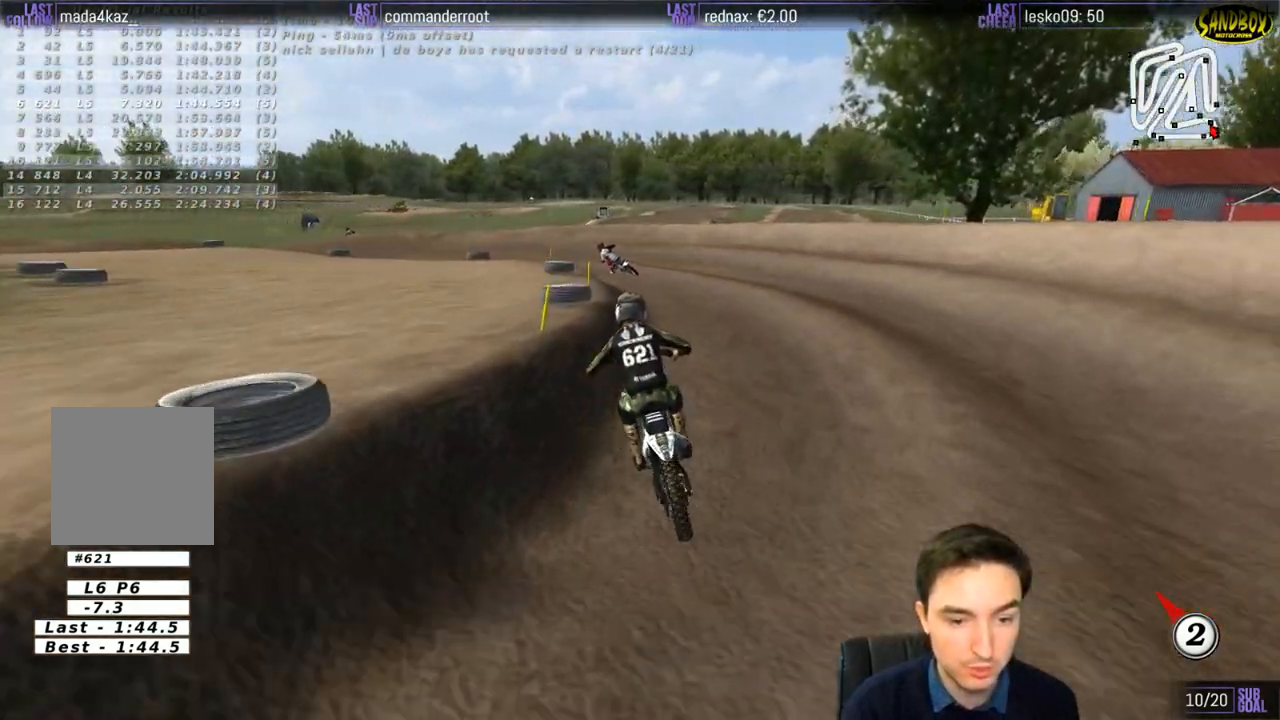
{"buttons": ["L2"], "left_stick": "center", "right_stick": "center", "events": []}
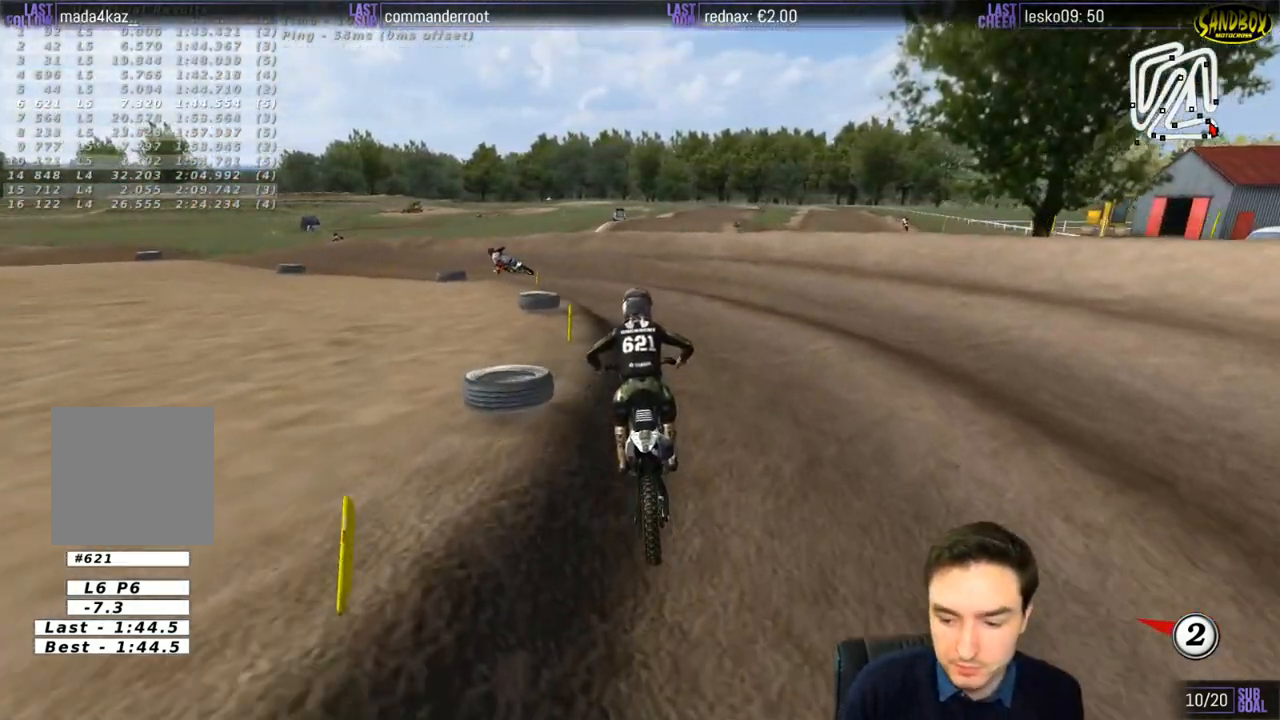
{"buttons": ["L2"], "left_stick": "center", "right_stick": "center", "events": []}
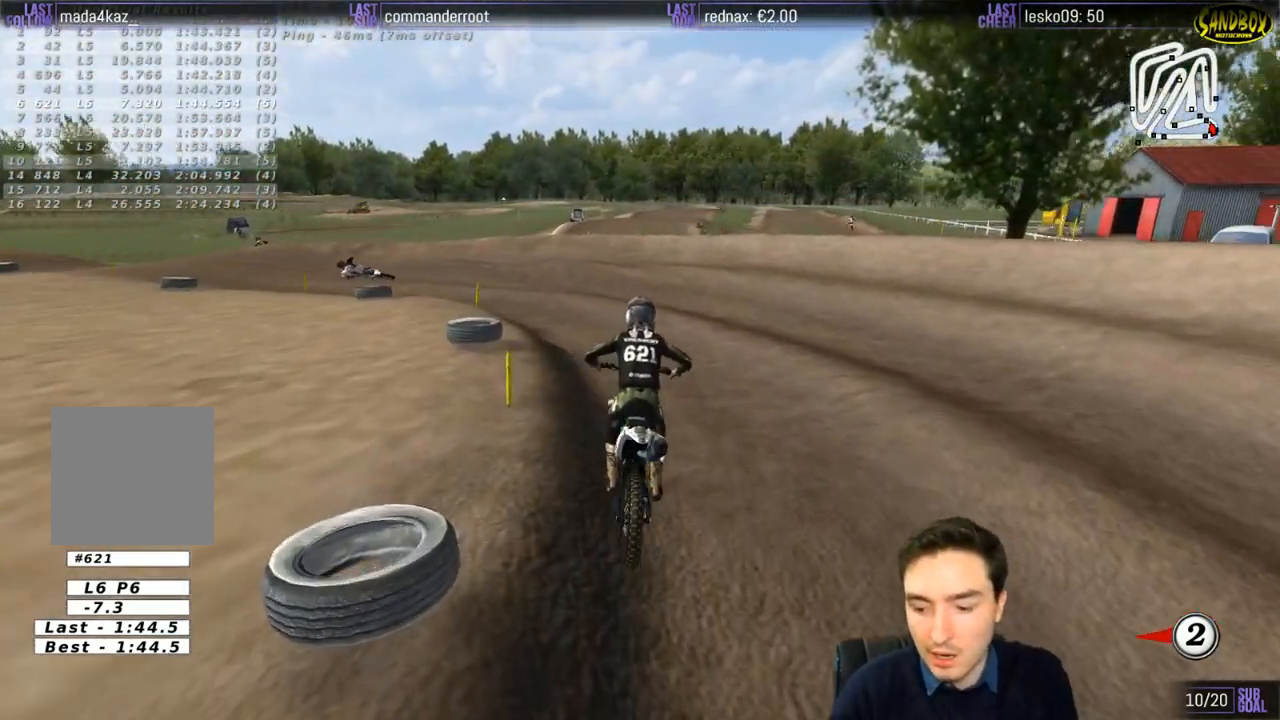
{"buttons": ["L2"], "left_stick": "center", "right_stick": "center", "events": []}
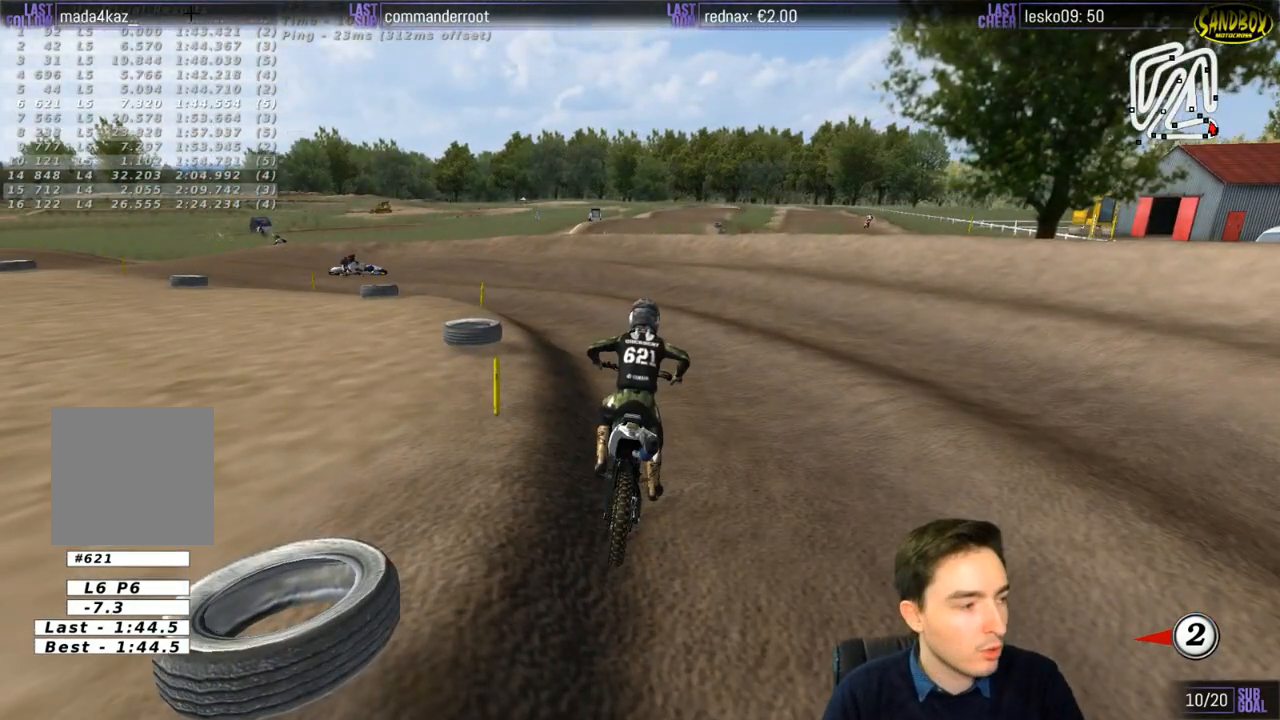
{"buttons": [], "left_stick": "center", "right_stick": "center", "events": [[17, "L2", "up"]]}
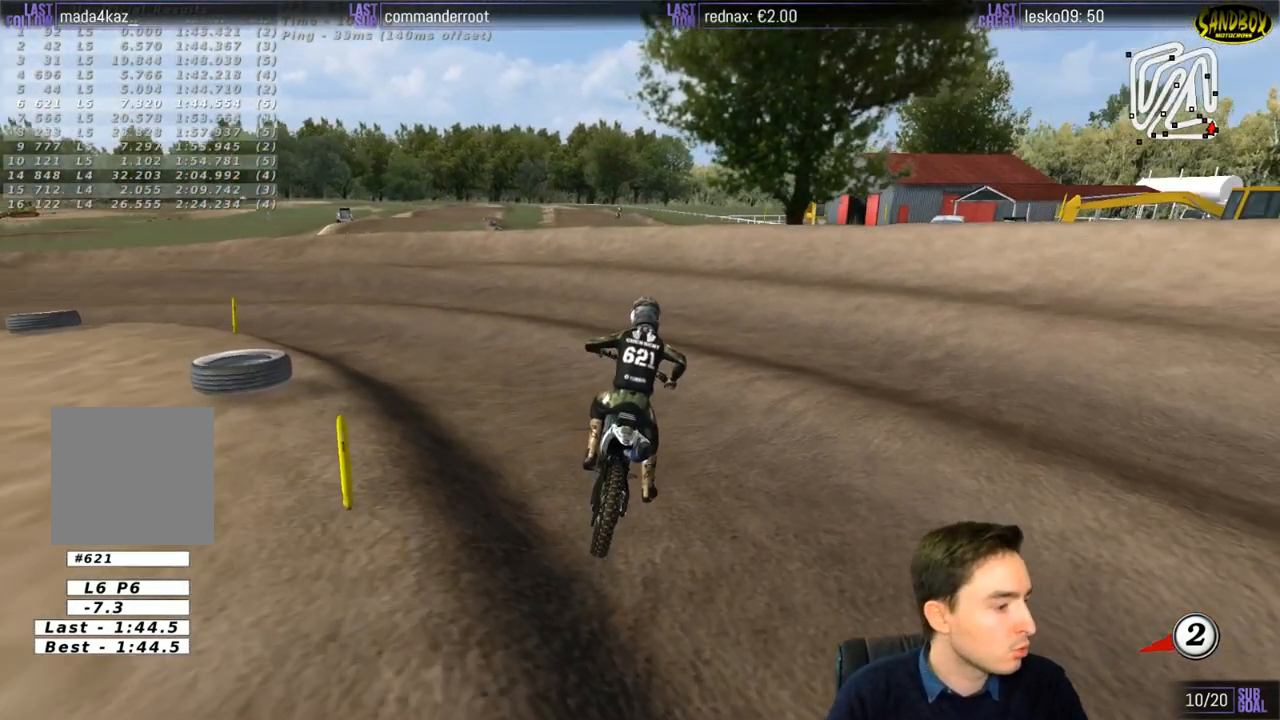
{"buttons": [], "left_stick": "center", "right_stick": "center", "events": []}
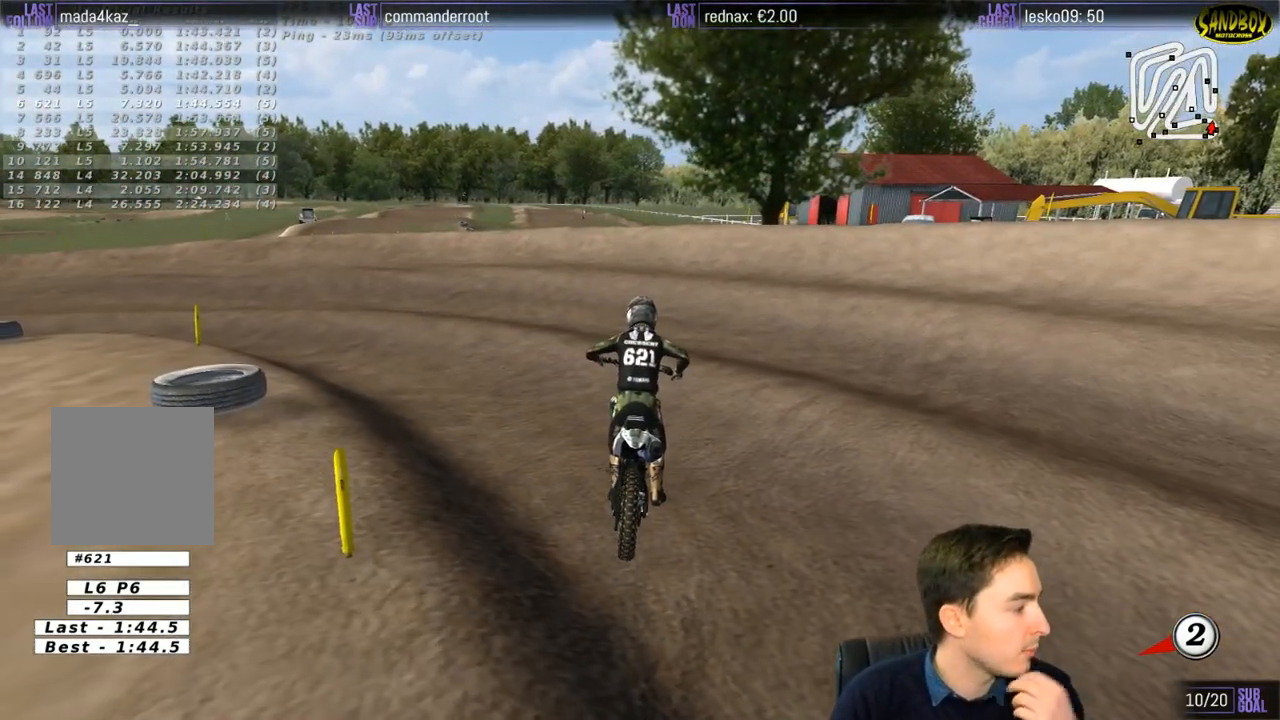
{"buttons": [], "left_stick": "center", "right_stick": "center", "events": []}